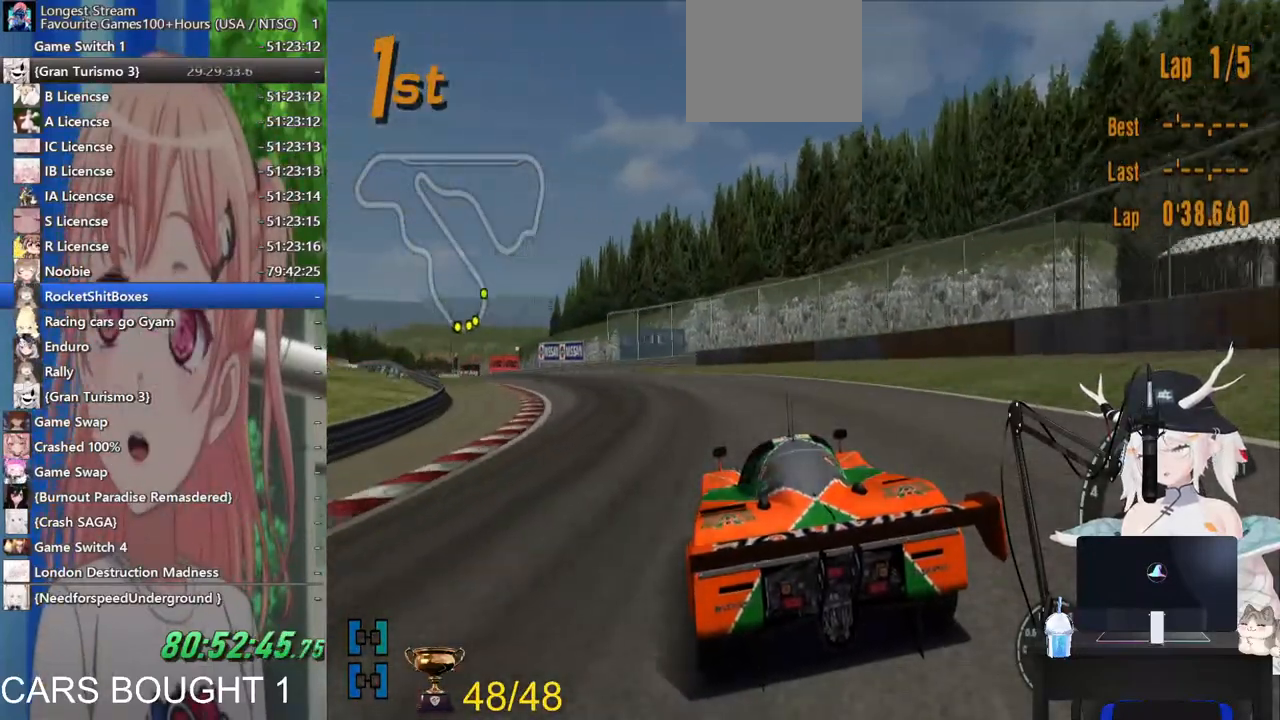
Gameplay with a controller (PlayStation layout); each line is a JSON object with the inputs held at the frame after it. "events" lists button and stick changes between this image and that frame as [ms after this image, input, new state], when the widget could be followed in between. Not read: R2.
{"buttons": [], "left_stick": "up-left", "right_stick": "center", "events": []}
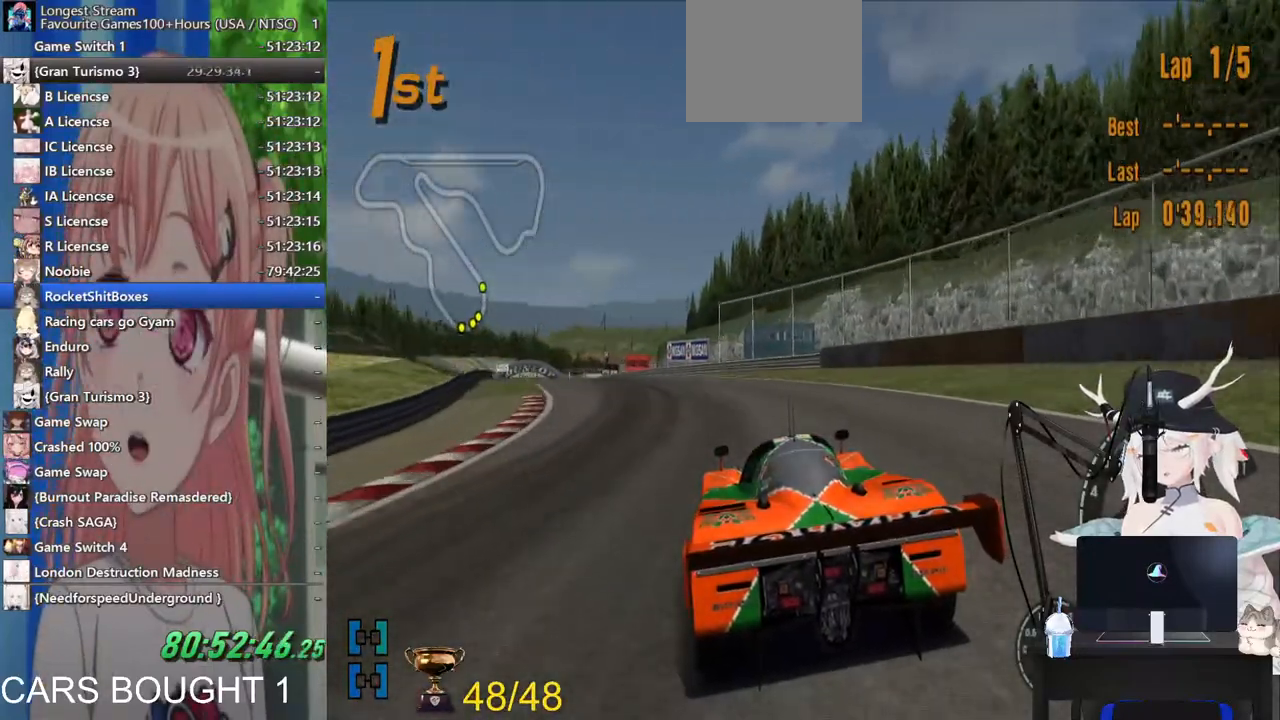
{"buttons": [], "left_stick": "up-left", "right_stick": "center", "events": []}
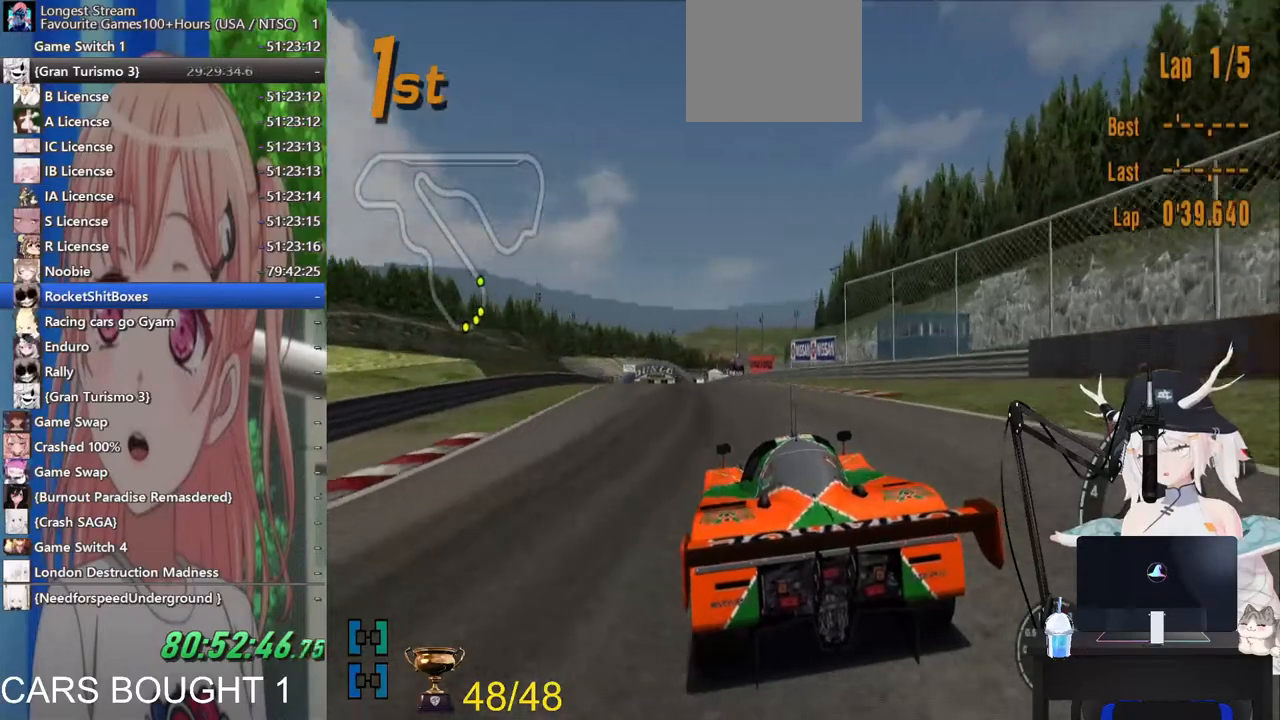
{"buttons": [], "left_stick": "center", "right_stick": "center", "events": [[500, "left_stick", "center"]]}
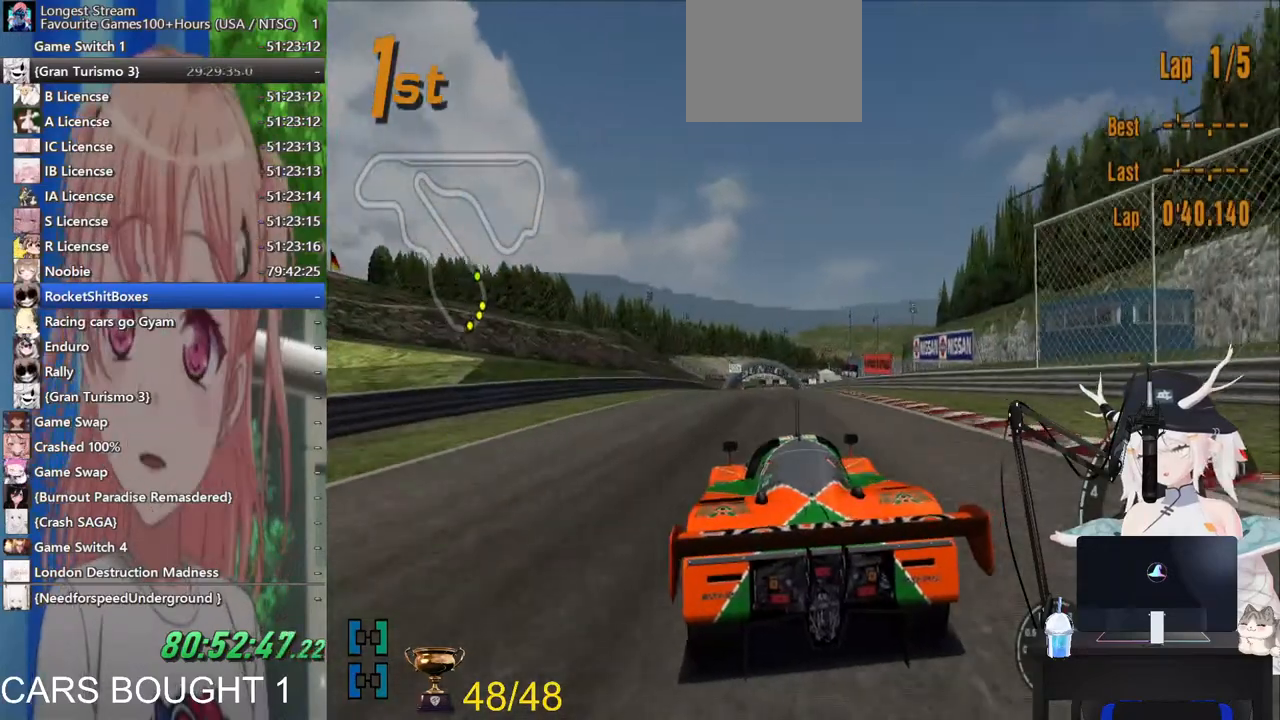
{"buttons": [], "left_stick": "center", "right_stick": "center", "events": []}
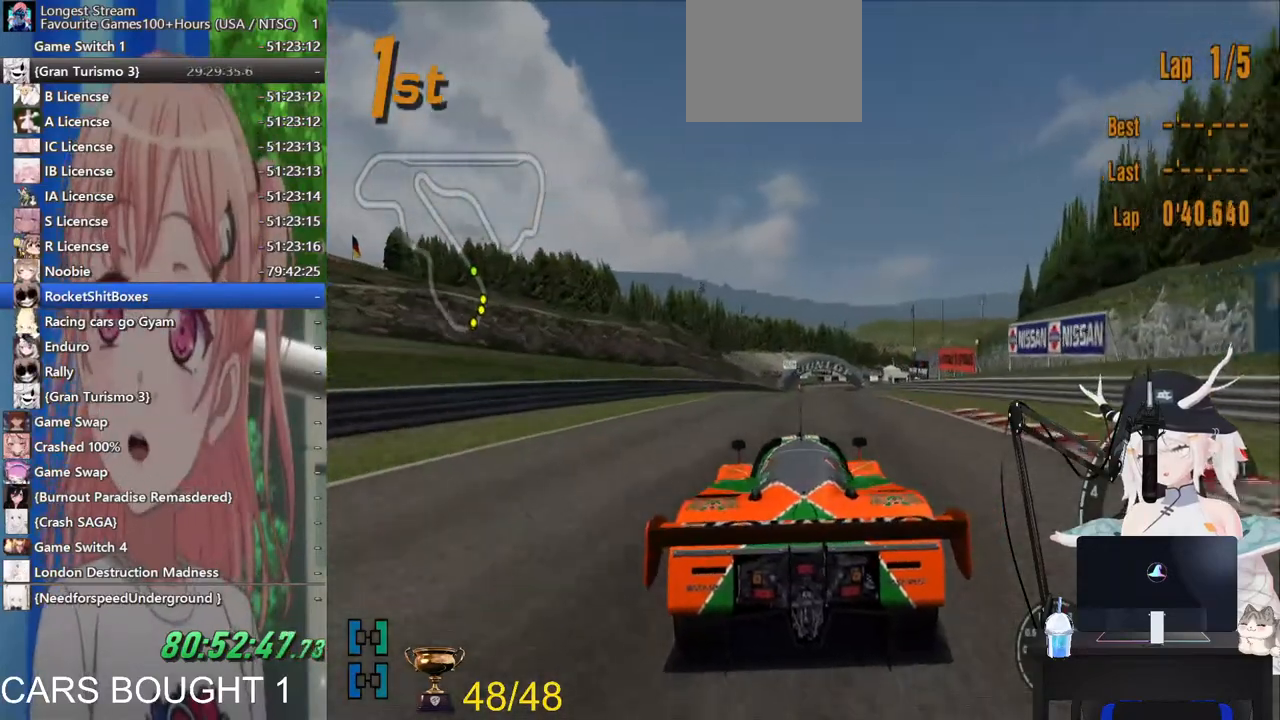
{"buttons": [], "left_stick": "center", "right_stick": "center", "events": []}
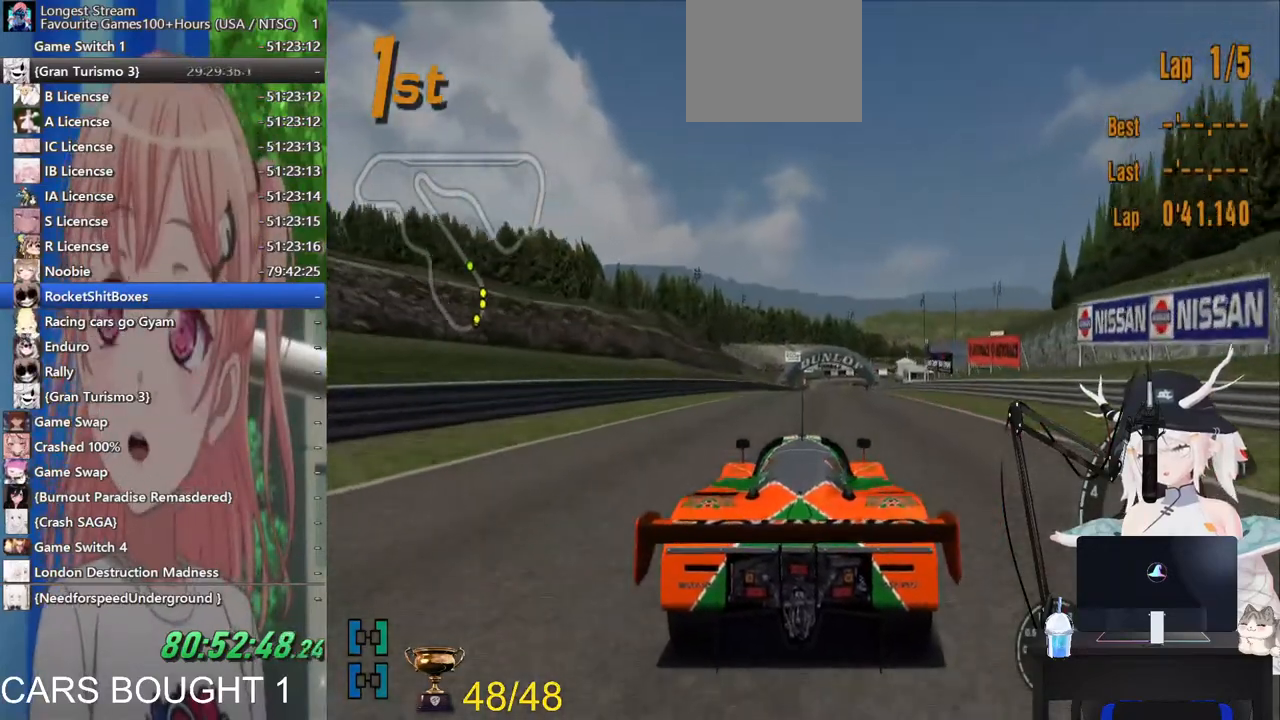
{"buttons": [], "left_stick": "center", "right_stick": "center", "events": []}
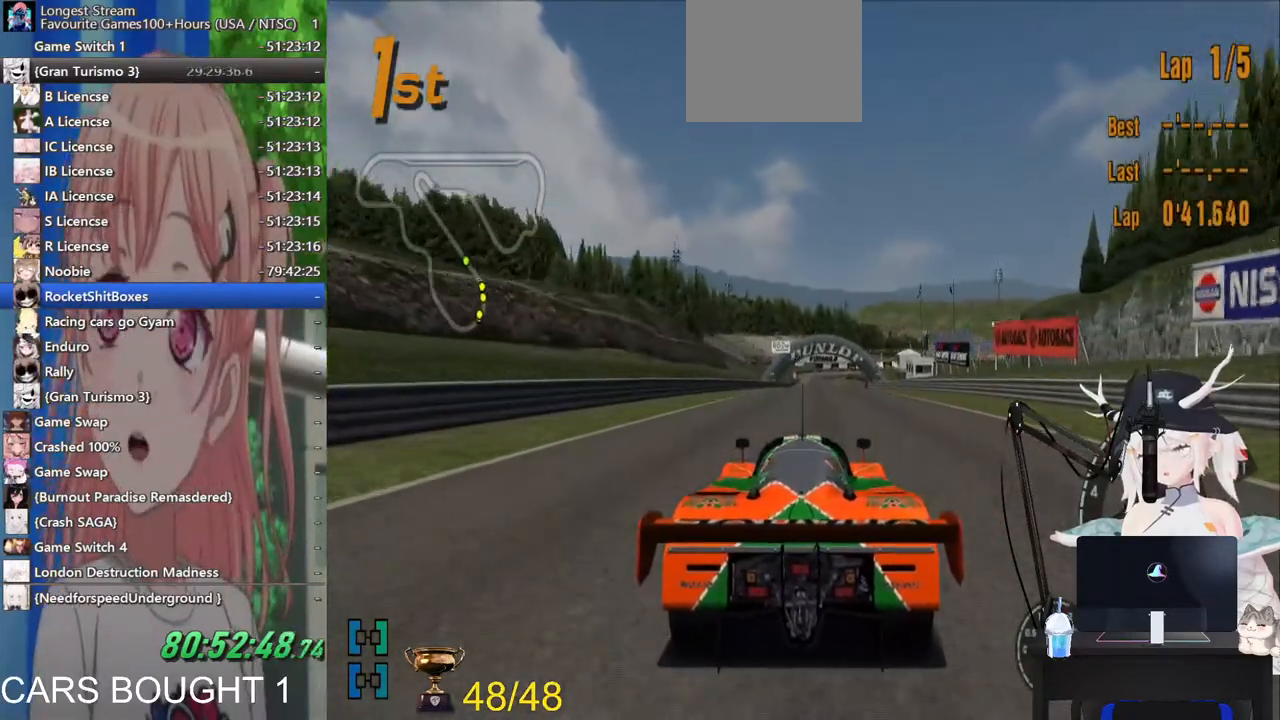
{"buttons": [], "left_stick": "center", "right_stick": "center", "events": []}
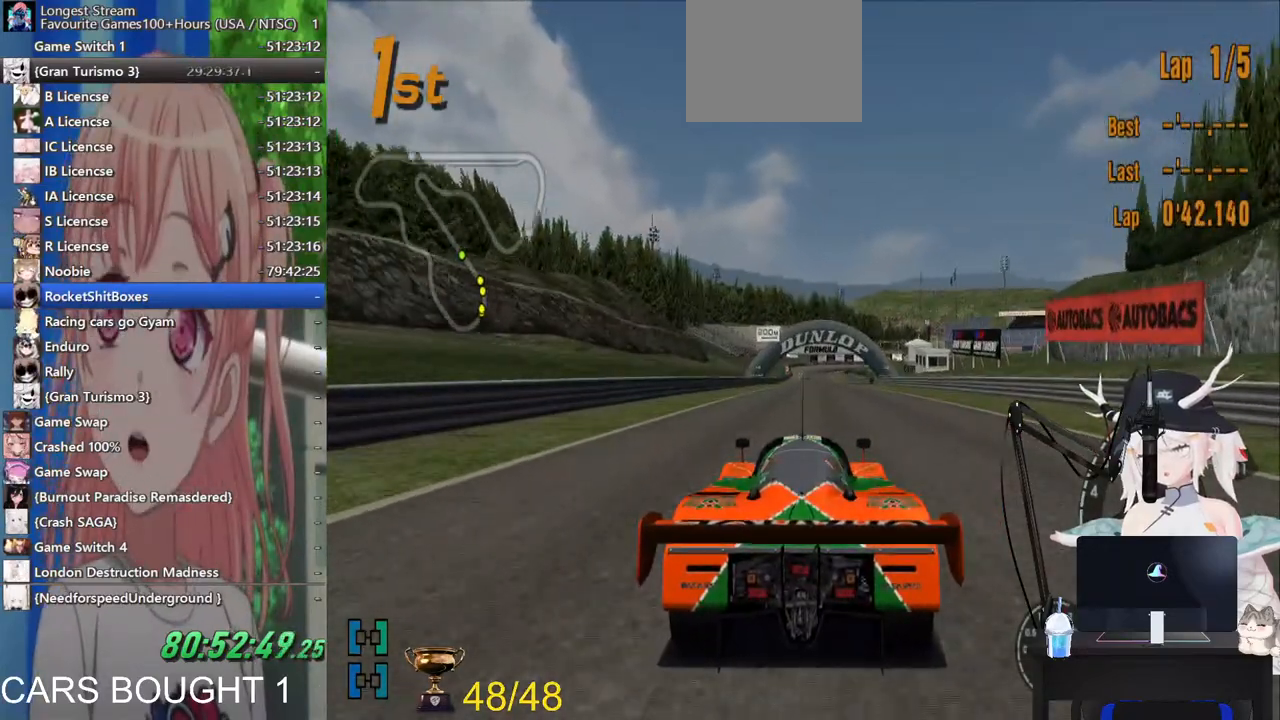
{"buttons": [], "left_stick": "center", "right_stick": "center", "events": []}
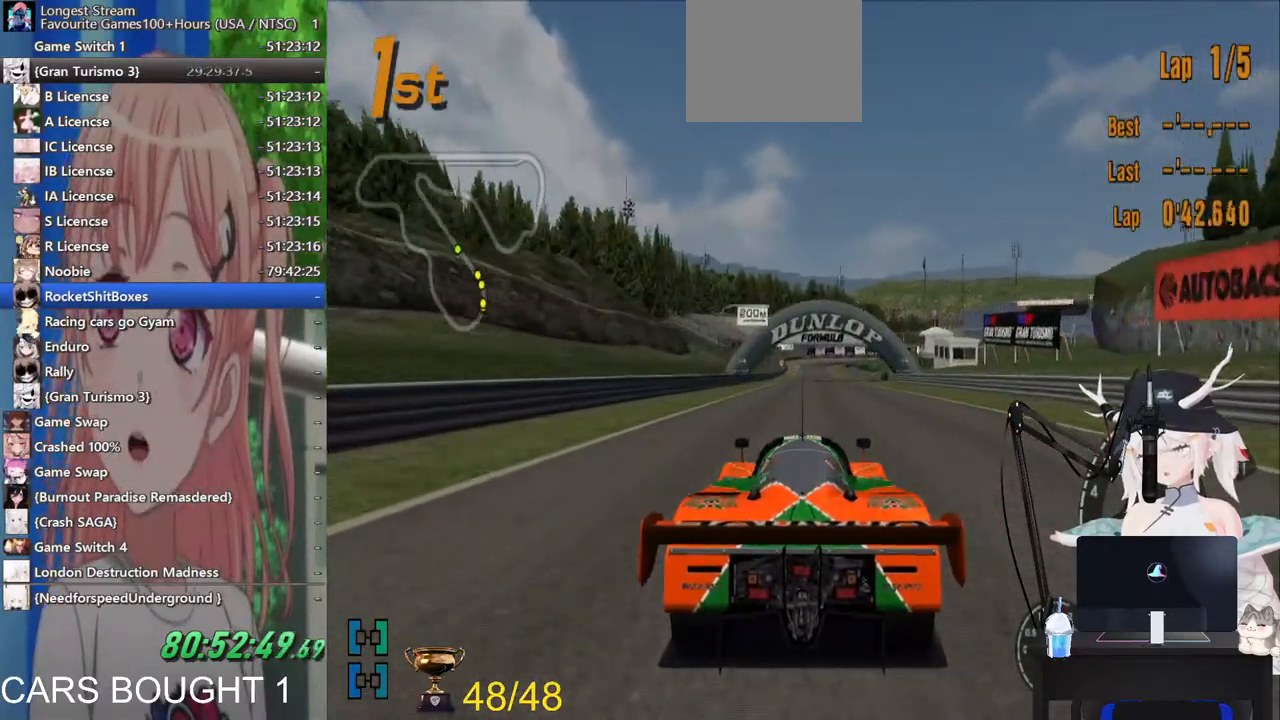
{"buttons": [], "left_stick": "center", "right_stick": "center", "events": []}
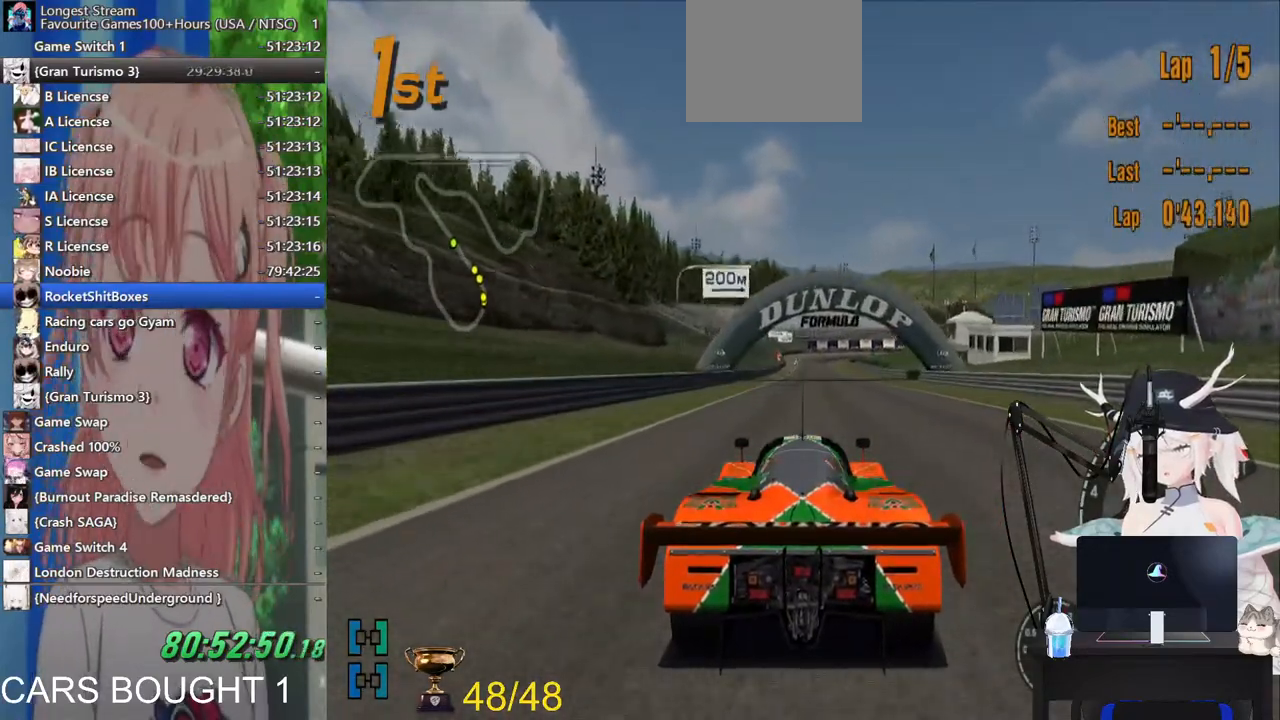
{"buttons": [], "left_stick": "center", "right_stick": "center", "events": []}
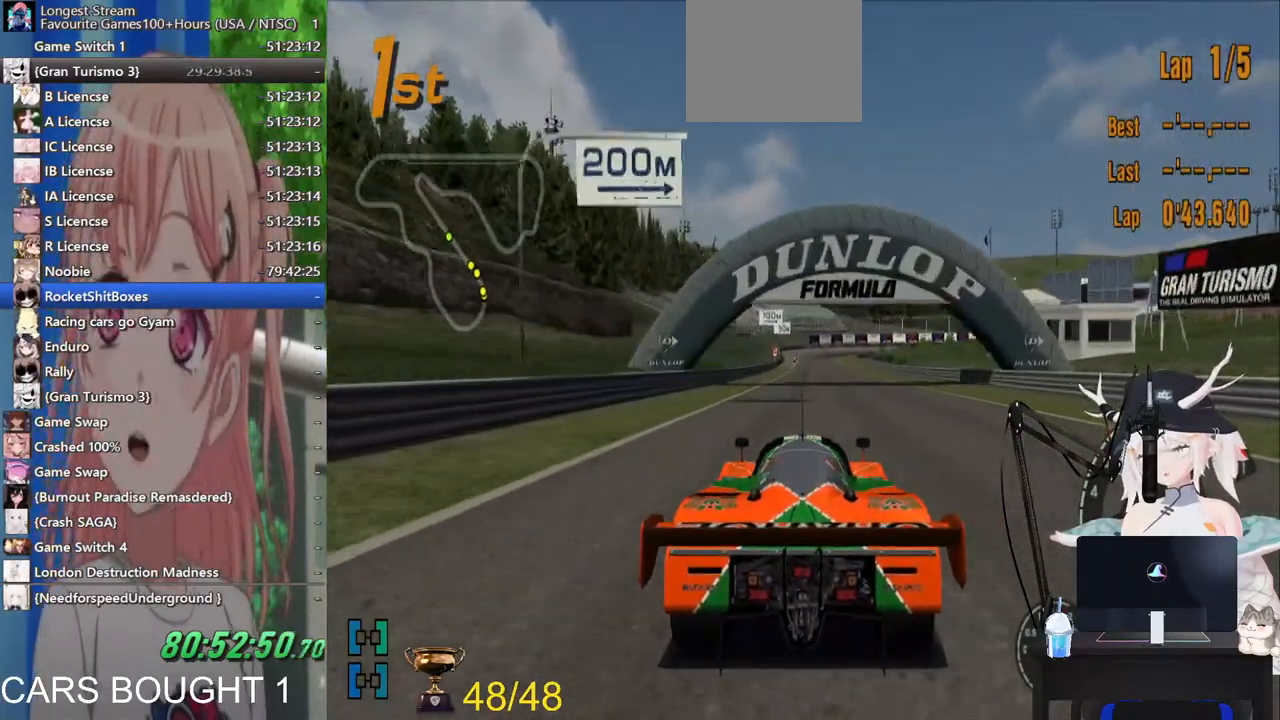
{"buttons": [], "left_stick": "center", "right_stick": "center", "events": [[200, "CROSS", "down"], [367, "CROSS", "up"]]}
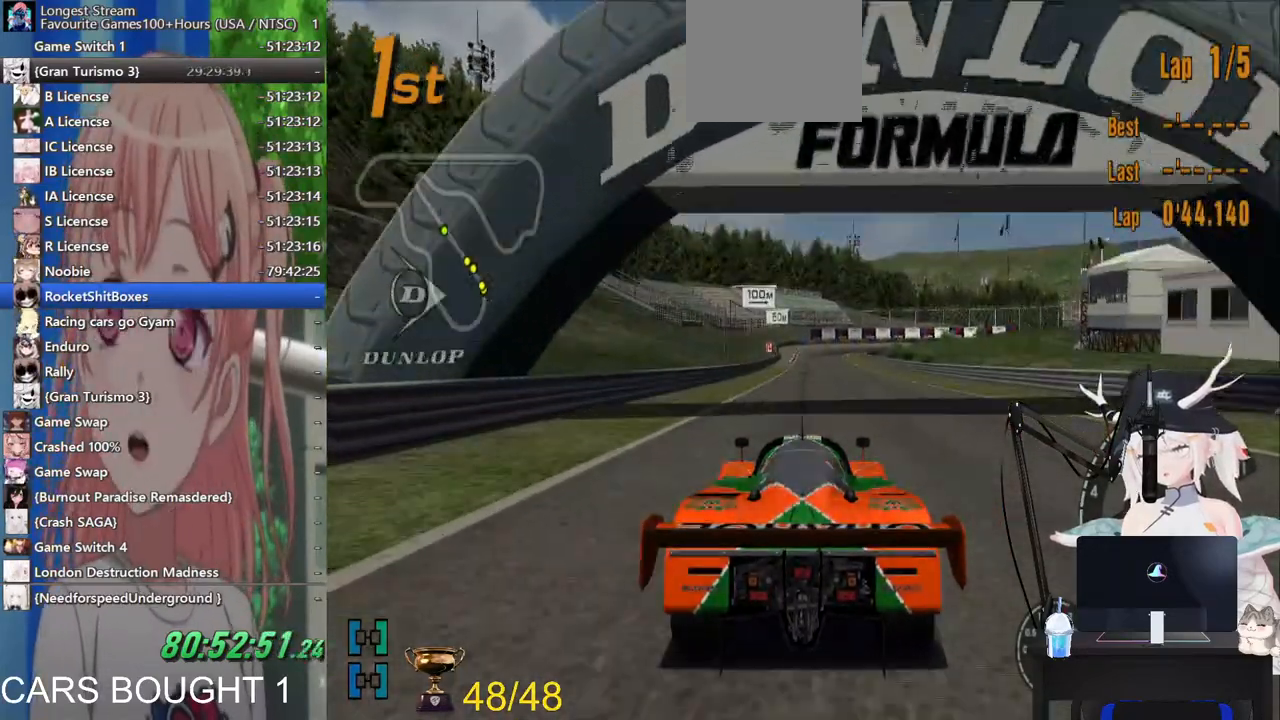
{"buttons": [], "left_stick": "center", "right_stick": "center", "events": []}
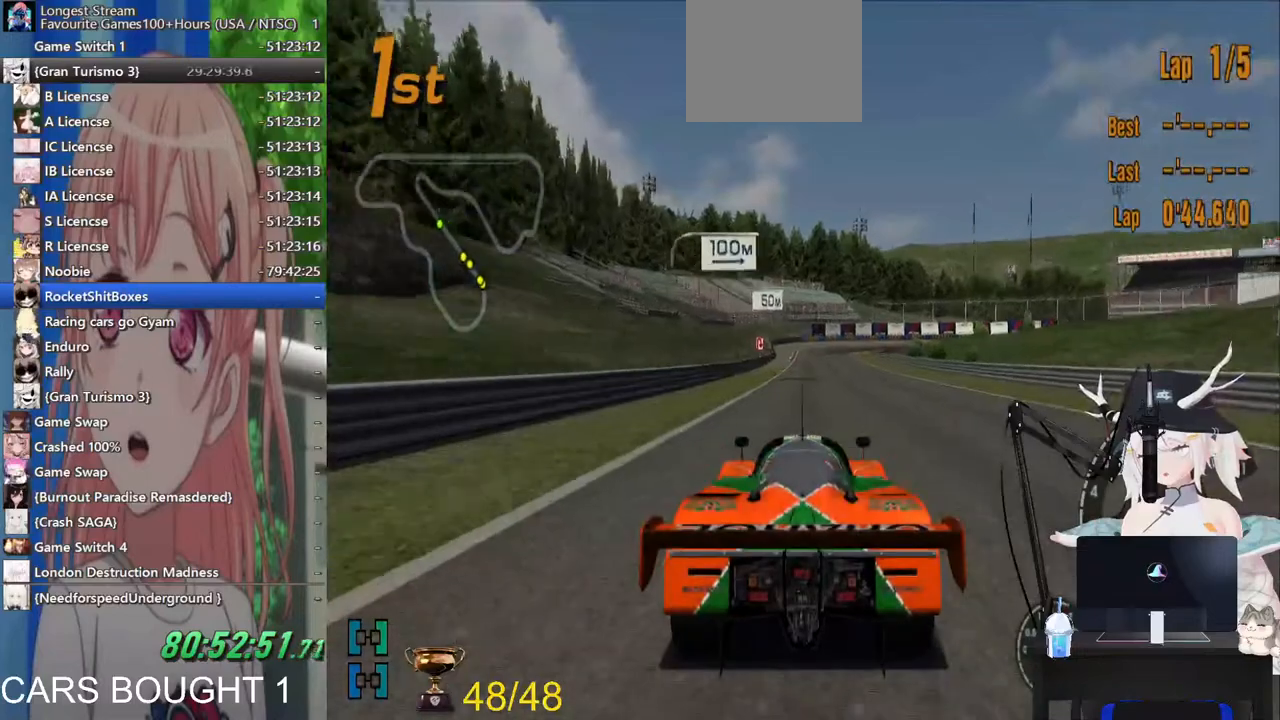
{"buttons": [], "left_stick": "center", "right_stick": "center", "events": []}
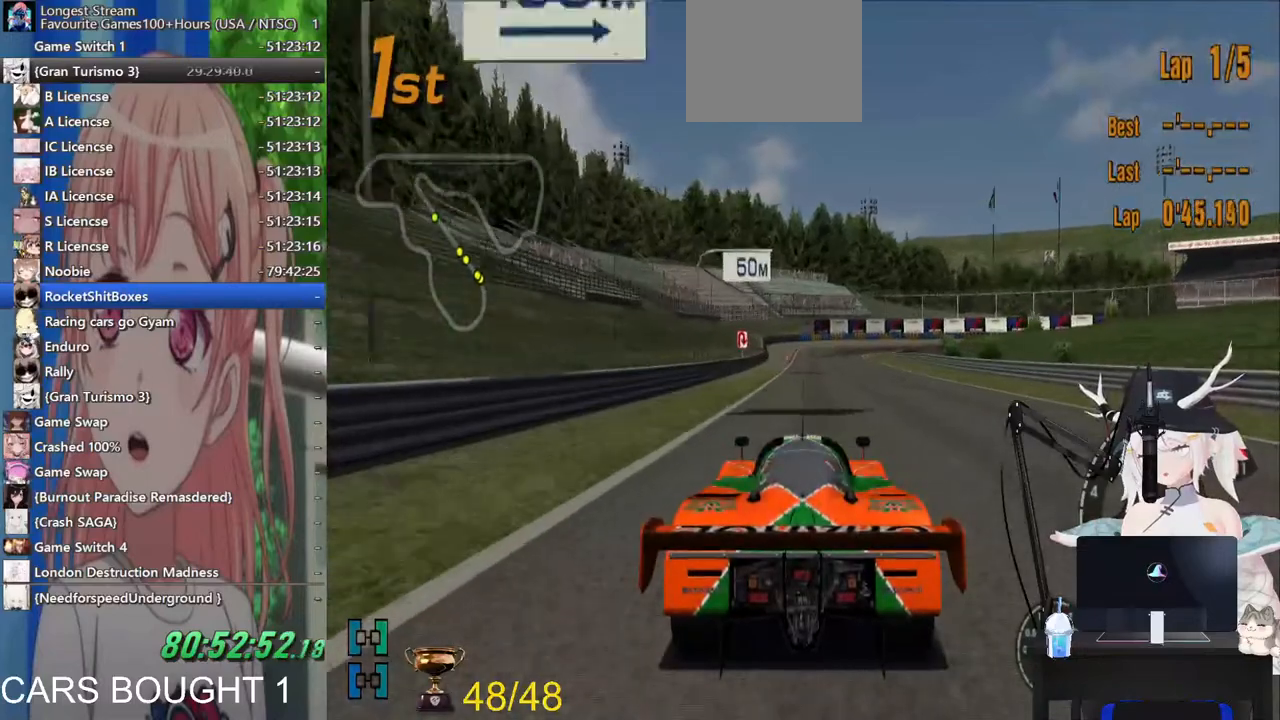
{"buttons": ["SQUARE", "L2"], "left_stick": "center", "right_stick": "center", "events": [[433, "L2", "down"], [467, "SQUARE", "down"]]}
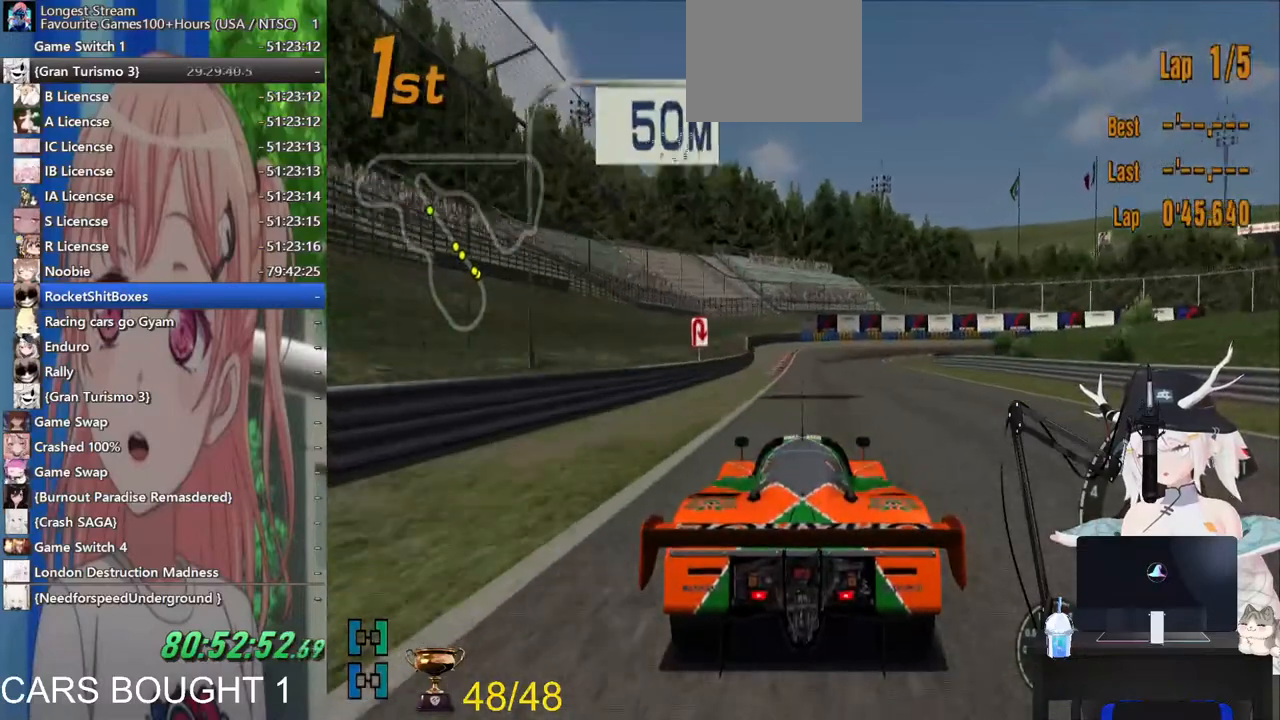
{"buttons": ["L2"], "left_stick": "center", "right_stick": "center", "events": [[183, "SQUARE", "up"], [367, "L2", "up"], [500, "L2", "down"]]}
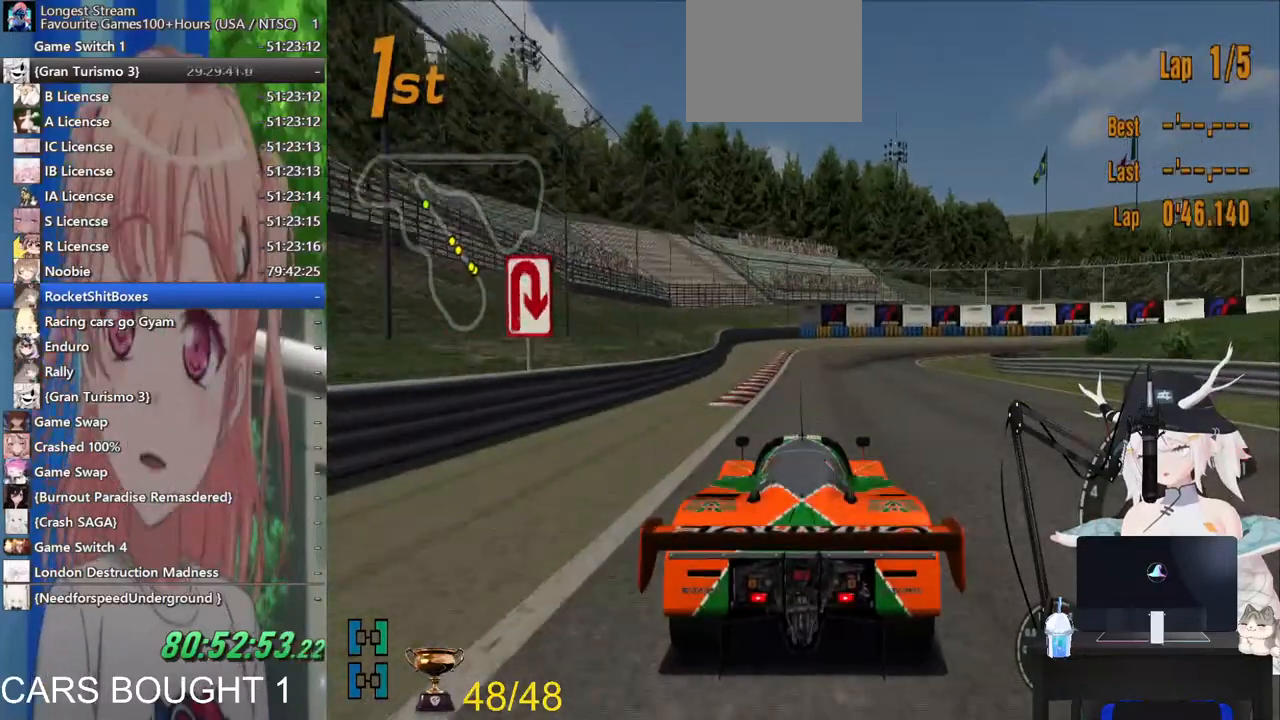
{"buttons": ["L2"], "left_stick": "center", "right_stick": "center"}
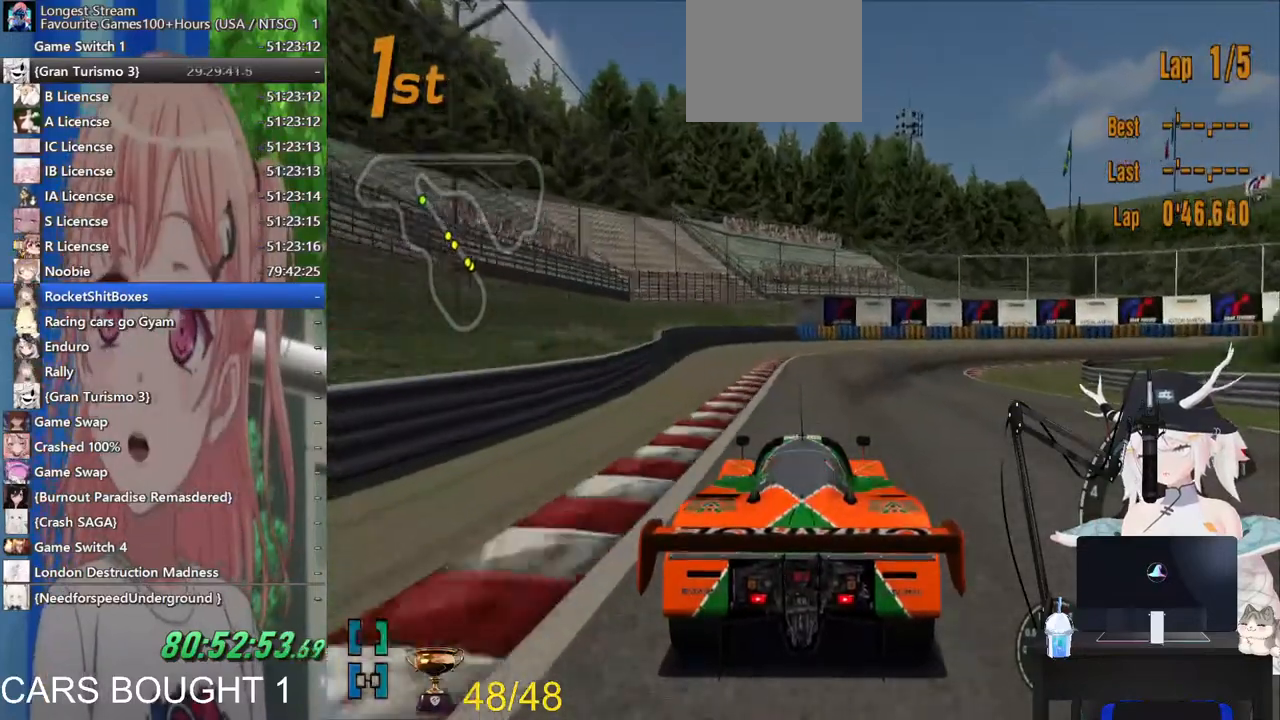
{"buttons": [], "left_stick": "right", "right_stick": "center", "events": [[33, "SQUARE", "down"], [100, "L2", "up"], [200, "SQUARE", "up"], [383, "left_stick", "right"]]}
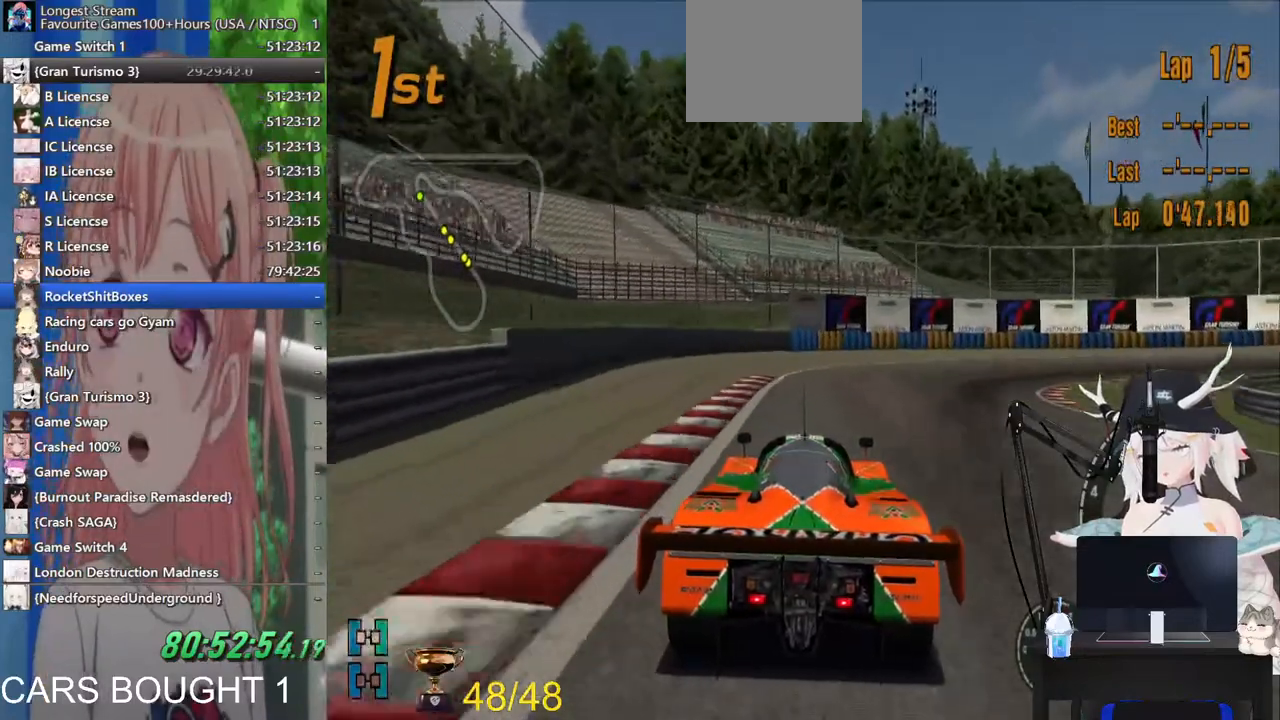
{"buttons": [], "left_stick": "right", "right_stick": "center"}
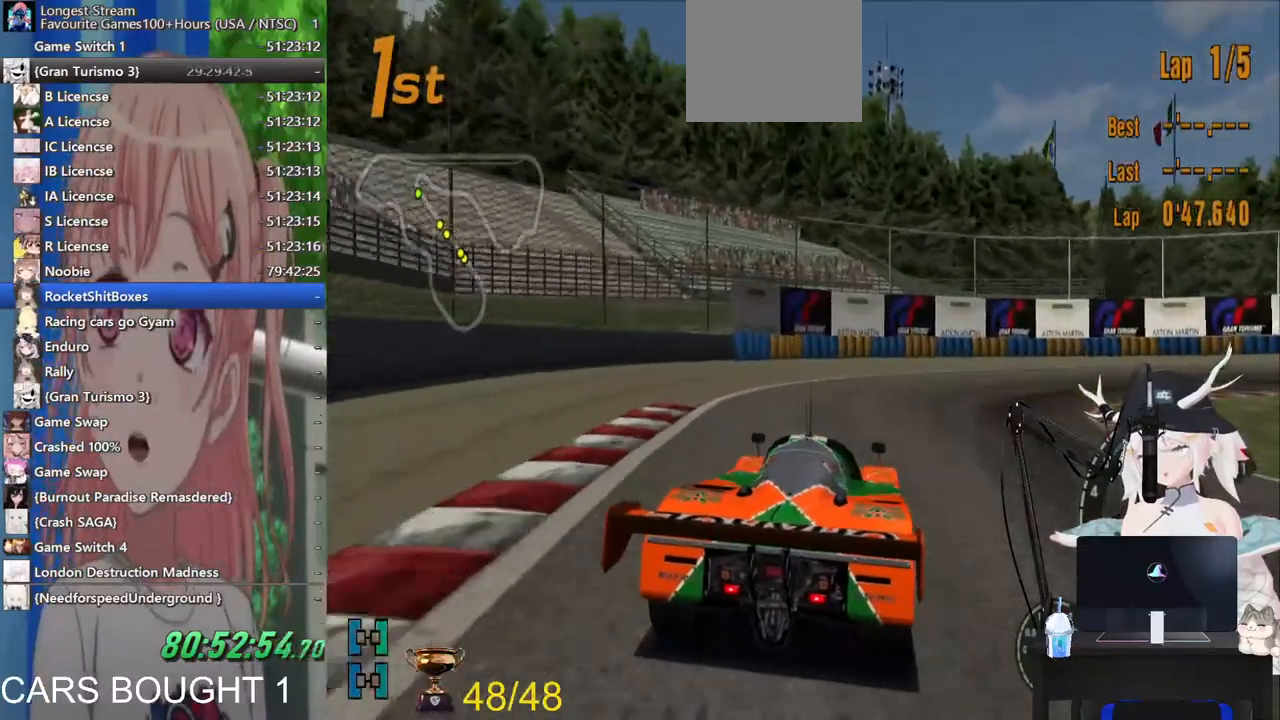
{"buttons": [], "left_stick": "up-right", "right_stick": "center", "events": [[300, "left_stick", "up-right"]]}
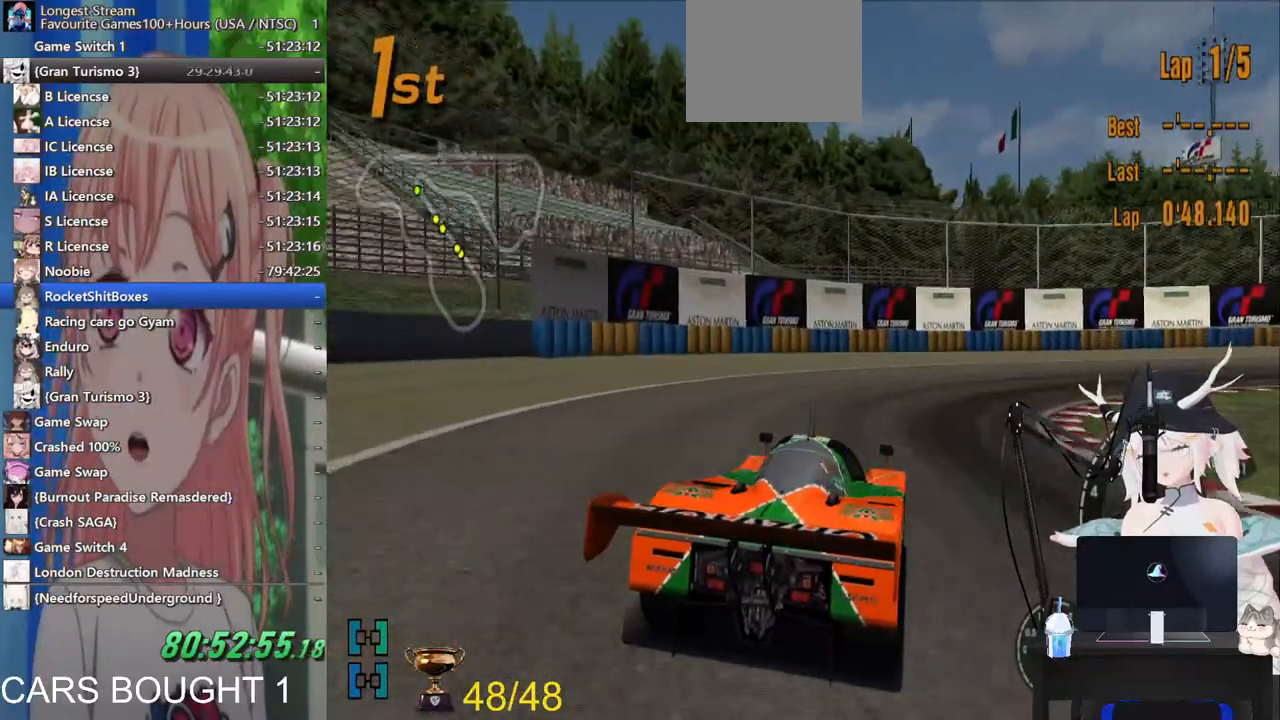
{"buttons": [], "left_stick": "up-right", "right_stick": "center", "events": []}
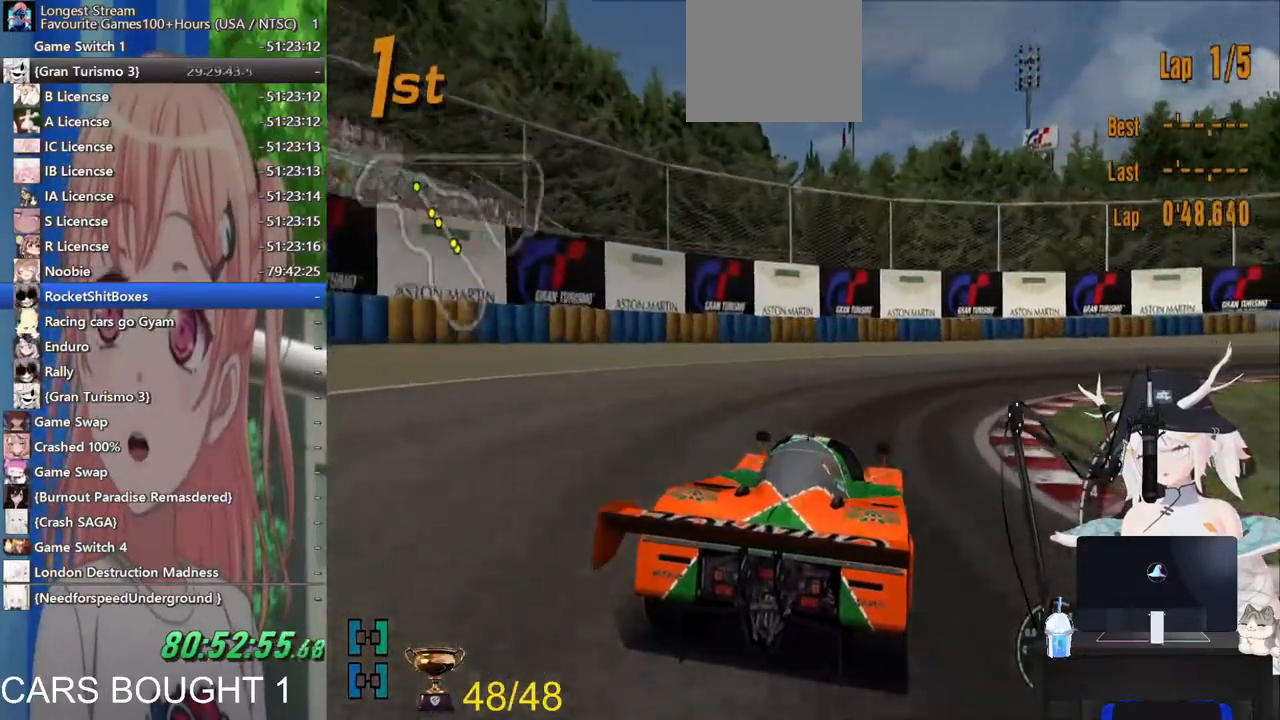
{"buttons": [], "left_stick": "up-right", "right_stick": "center", "events": []}
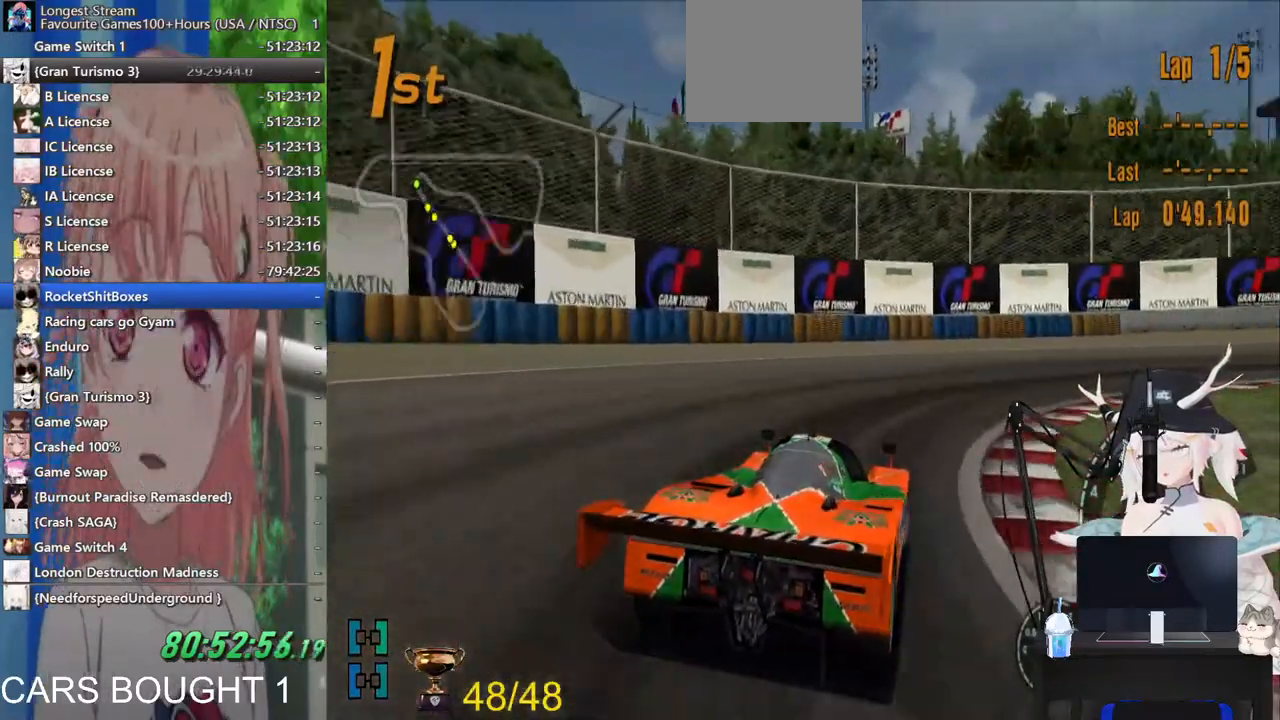
{"buttons": [], "left_stick": "up-right", "right_stick": "center", "events": []}
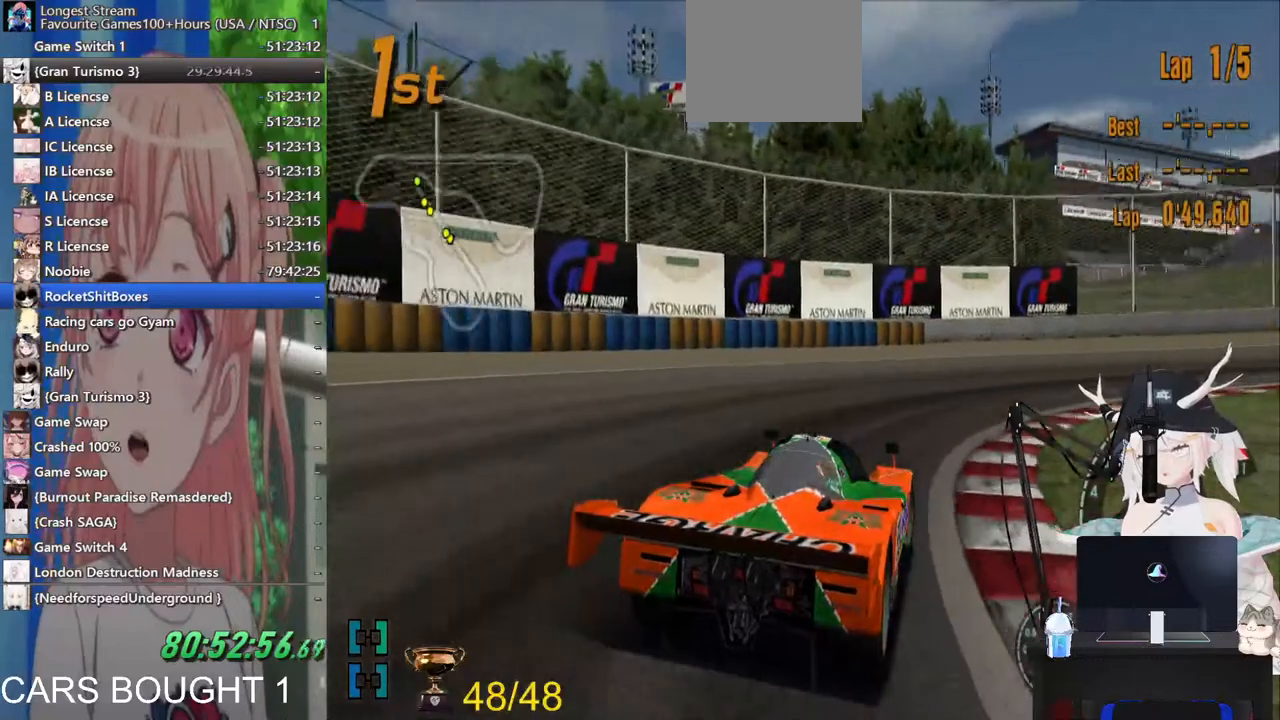
{"buttons": [], "left_stick": "up-right", "right_stick": "center", "events": []}
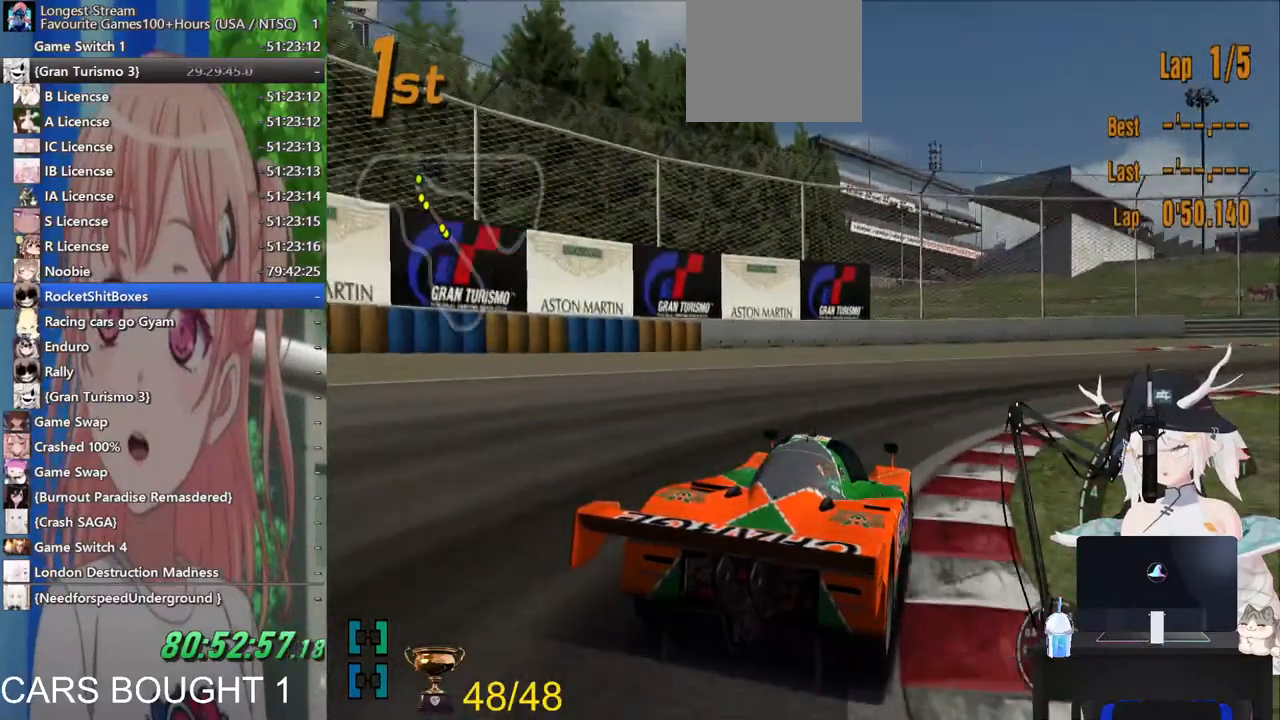
{"buttons": [], "left_stick": "up-right", "right_stick": "center", "events": []}
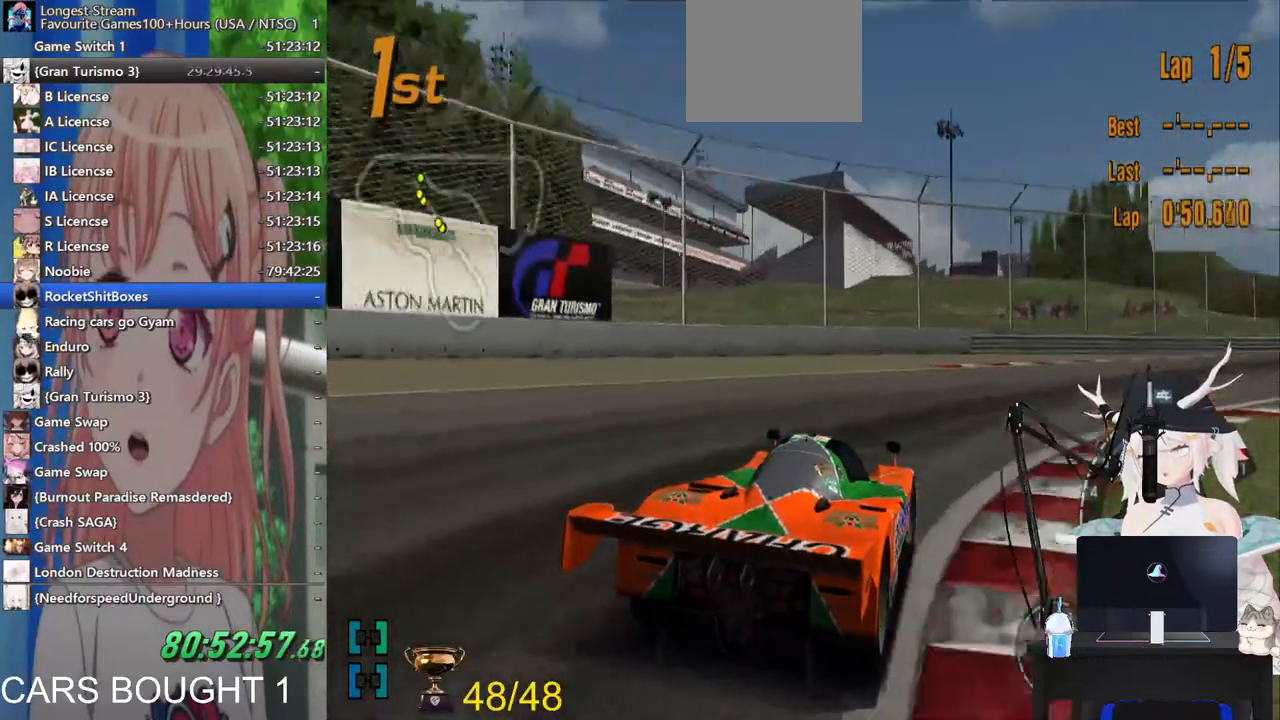
{"buttons": [], "left_stick": "up-right", "right_stick": "center", "events": []}
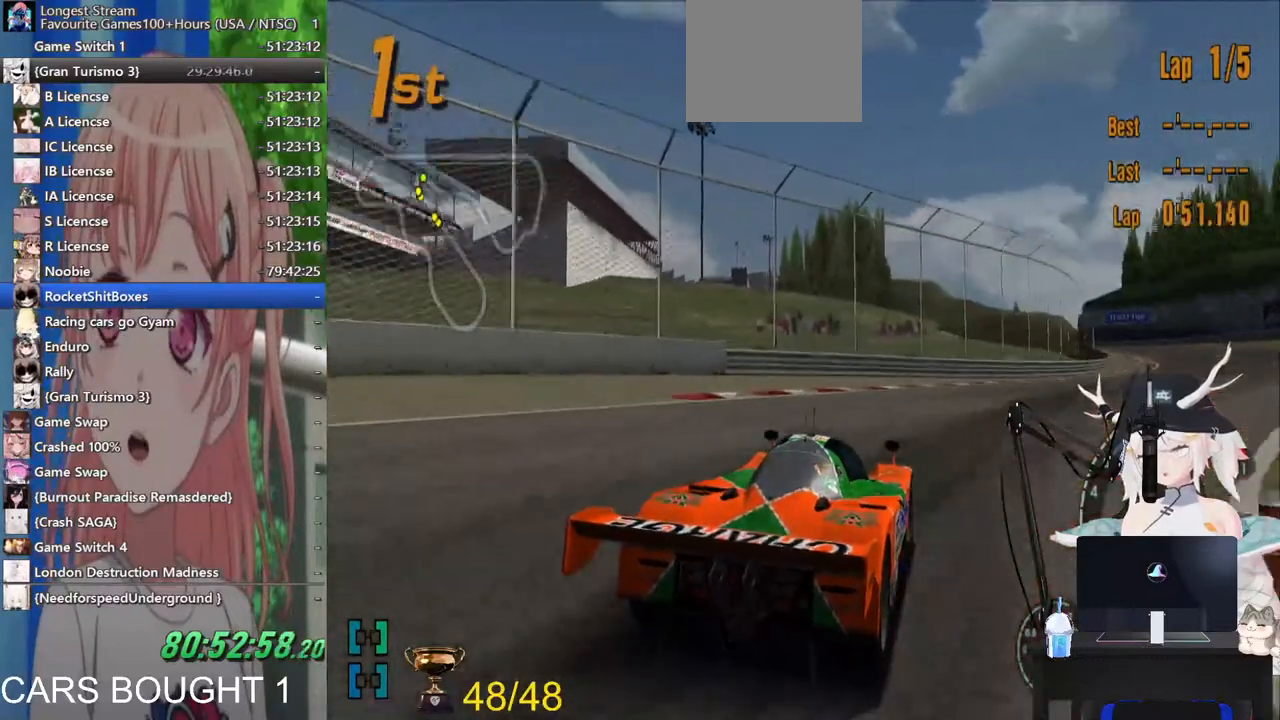
{"buttons": [], "left_stick": "up-right", "right_stick": "center", "events": []}